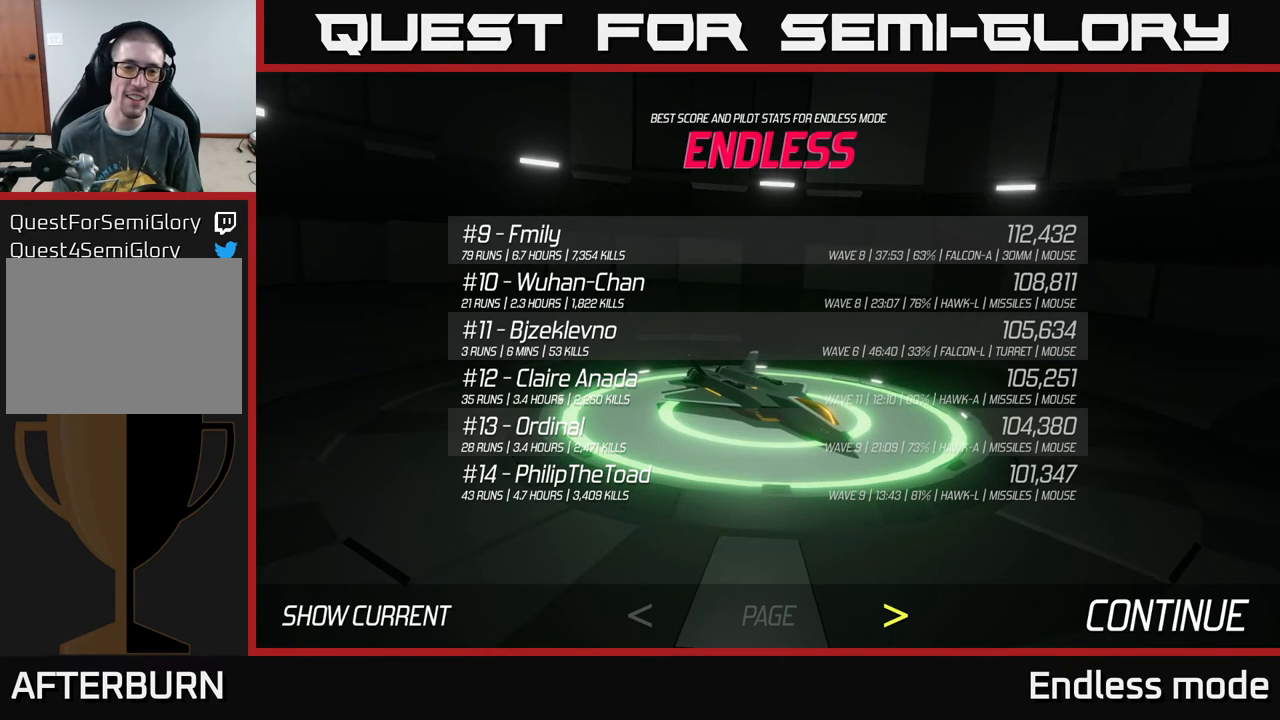
Gameplay with a controller (Xbox layout); each line is a JSON object with the inputs held at the frame after it. "events" lists button and stick changes between this image and that frame as [ms after this image, input, new state], when the widget could be followed in between. Not read: right_stick.
{"buttons": [], "left_stick": "right", "events": [[150, "left_stick", "left"], [350, "left_stick", "center"], [433, "left_stick", "right"]]}
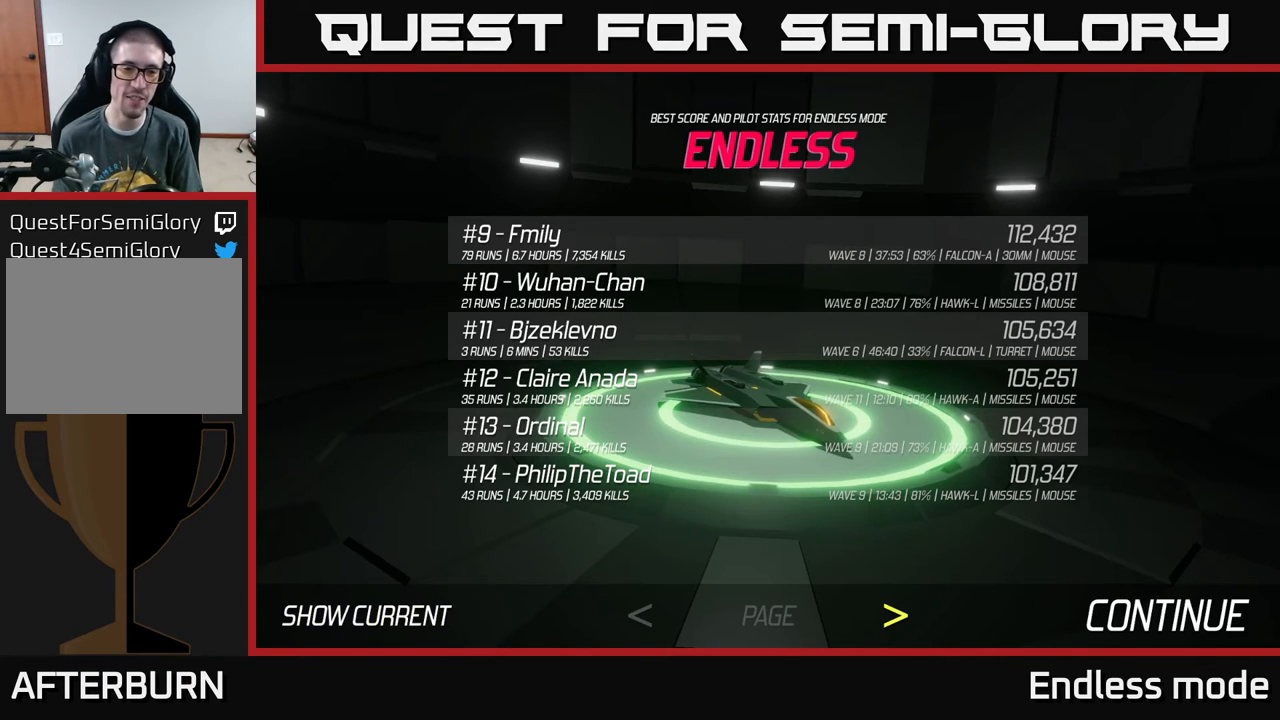
{"buttons": [], "left_stick": "center", "events": [[100, "left_stick", "center"]]}
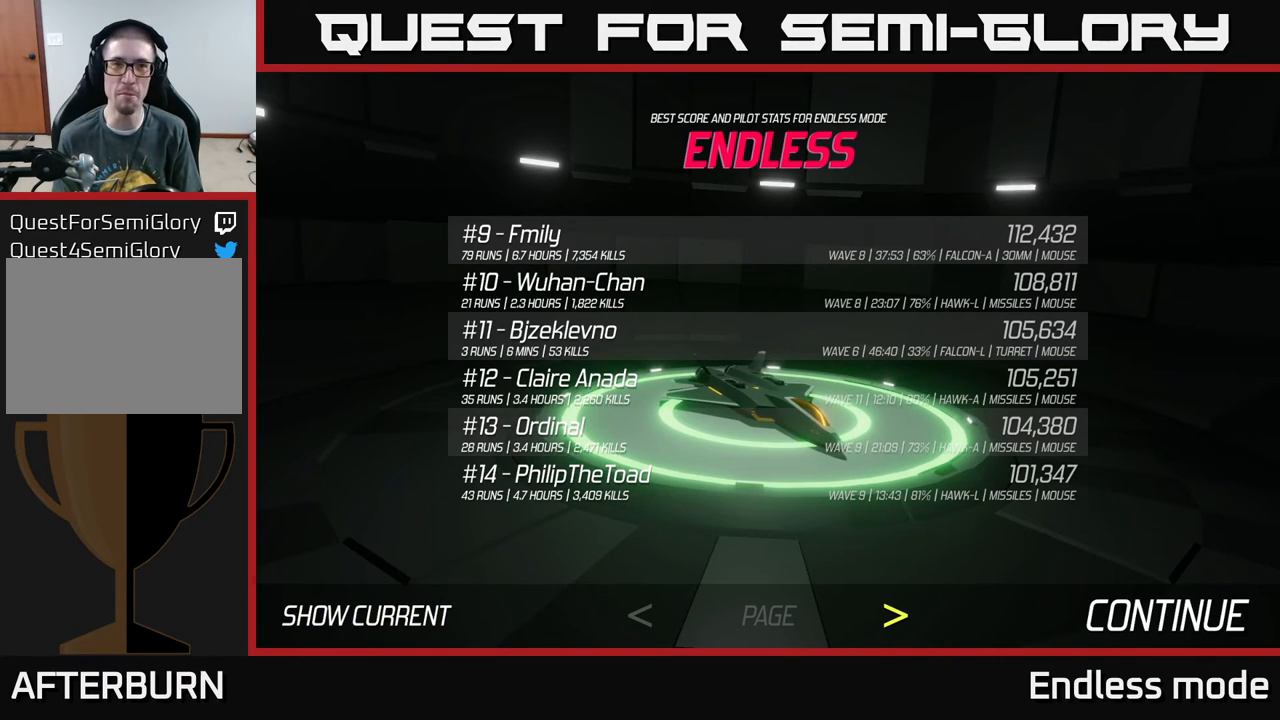
{"buttons": [], "left_stick": "center", "events": []}
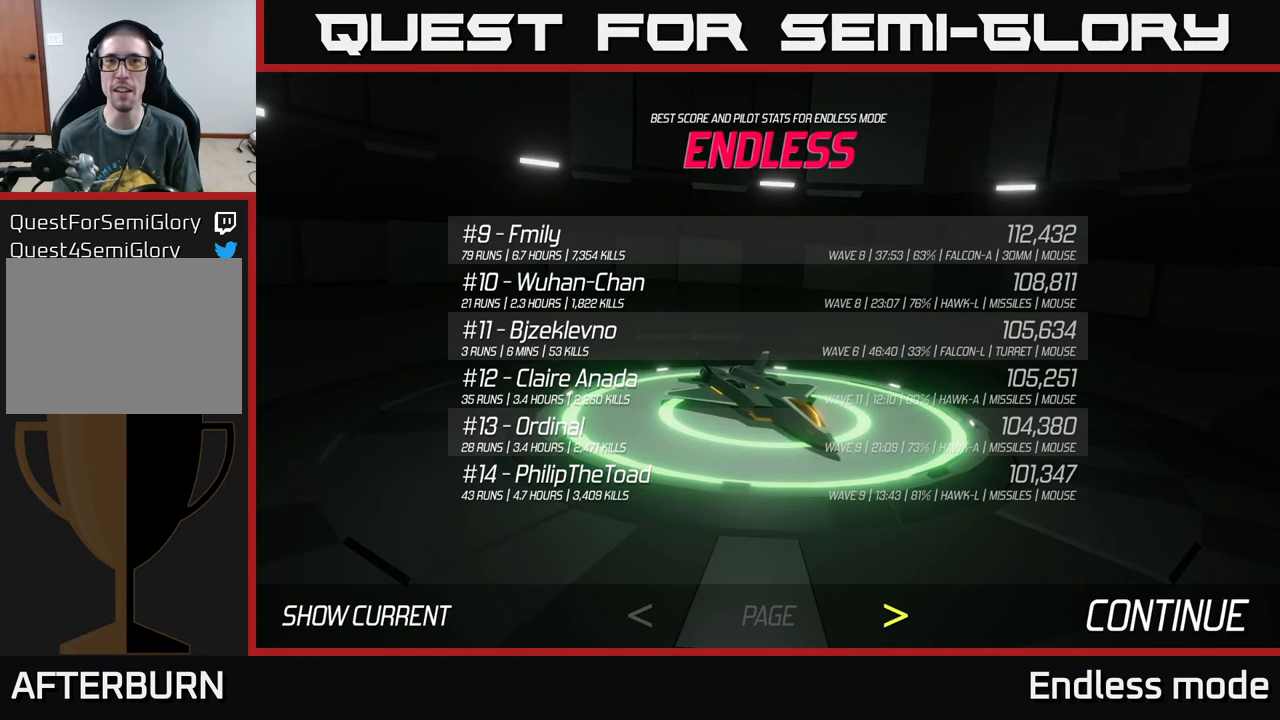
{"buttons": [], "left_stick": "center", "events": [[283, "A", "down"], [467, "A", "up"]]}
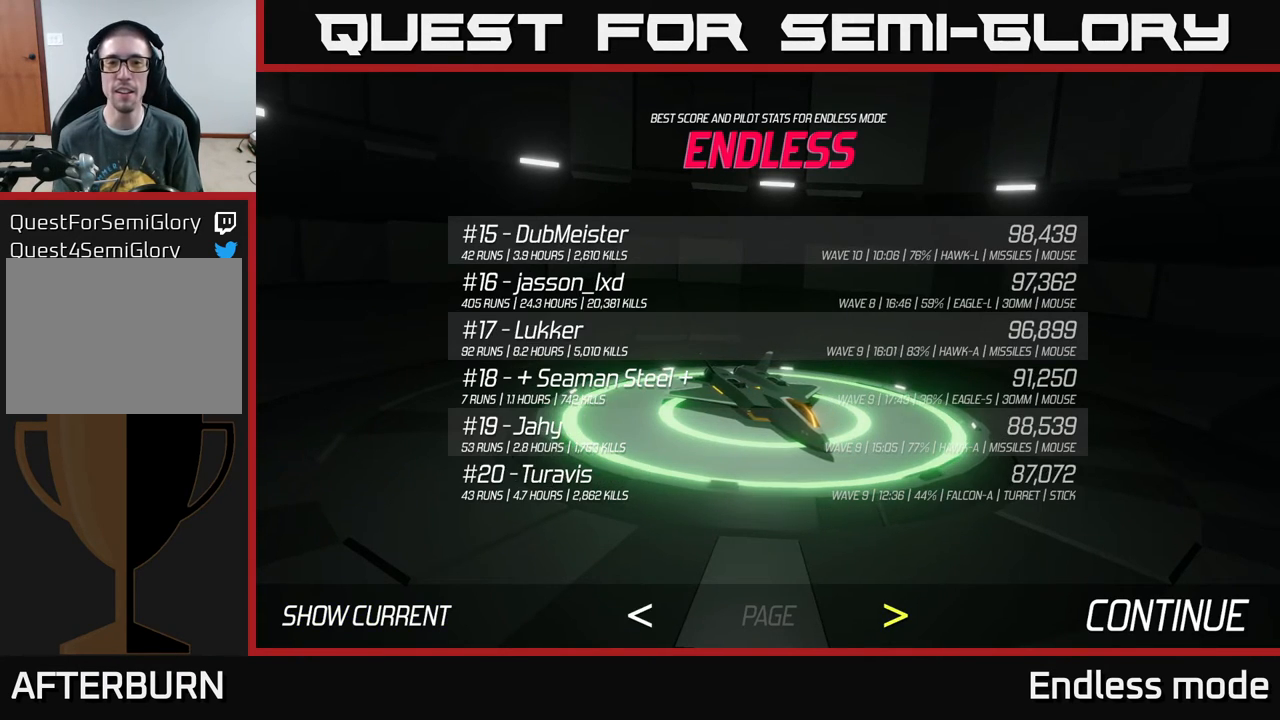
{"buttons": [], "left_stick": "center", "events": []}
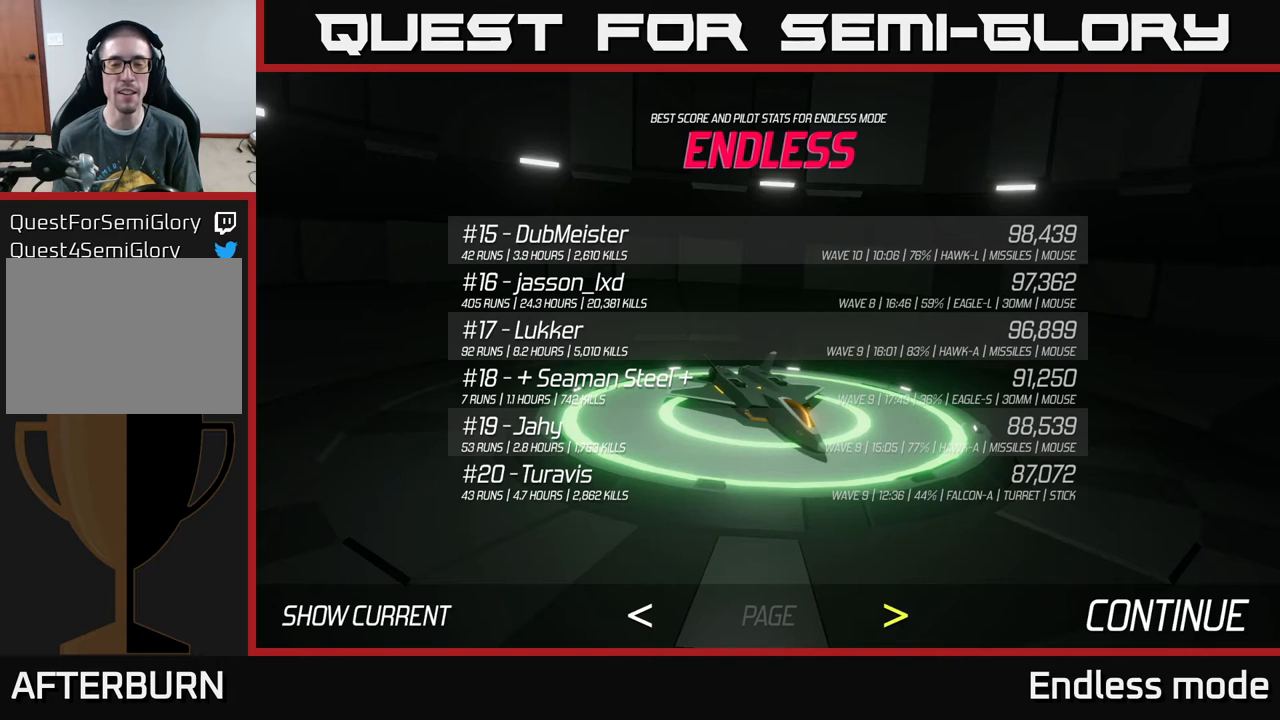
{"buttons": [], "left_stick": "center", "events": [[217, "left_stick", "left"], [450, "left_stick", "center"]]}
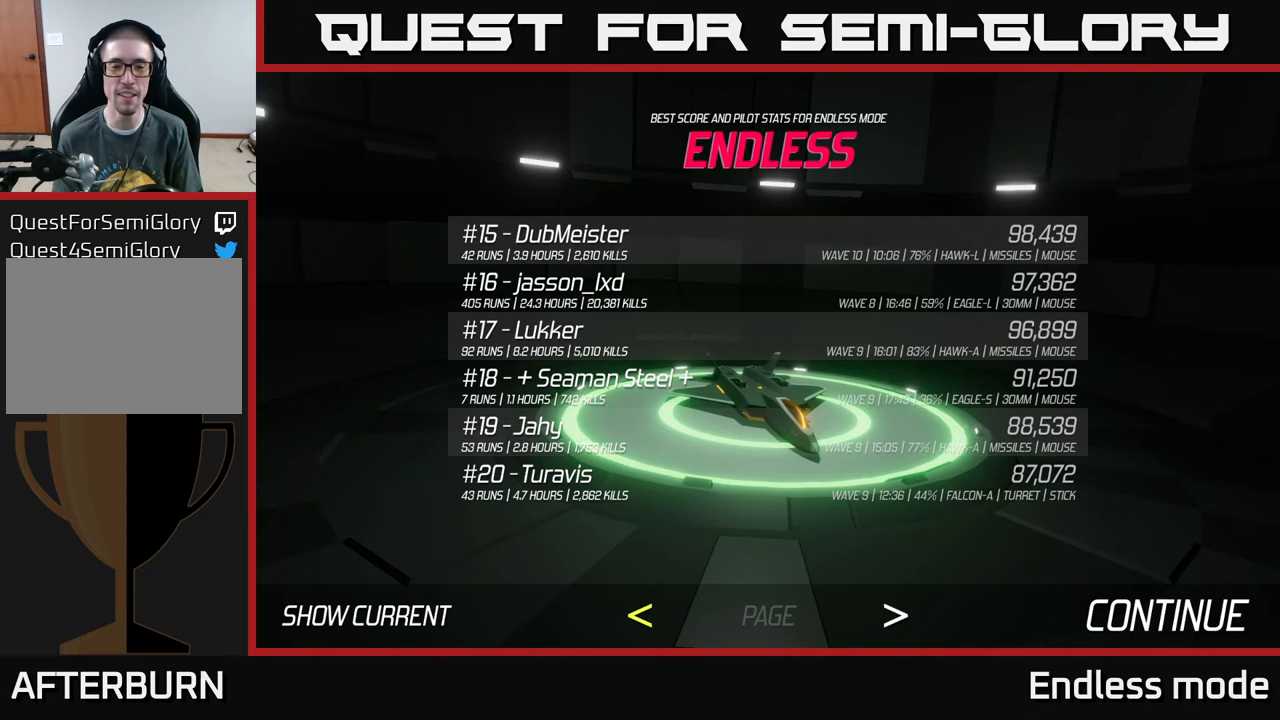
{"buttons": ["A"], "left_stick": "center", "events": [[133, "A", "down"], [333, "A", "up"], [467, "A", "down"]]}
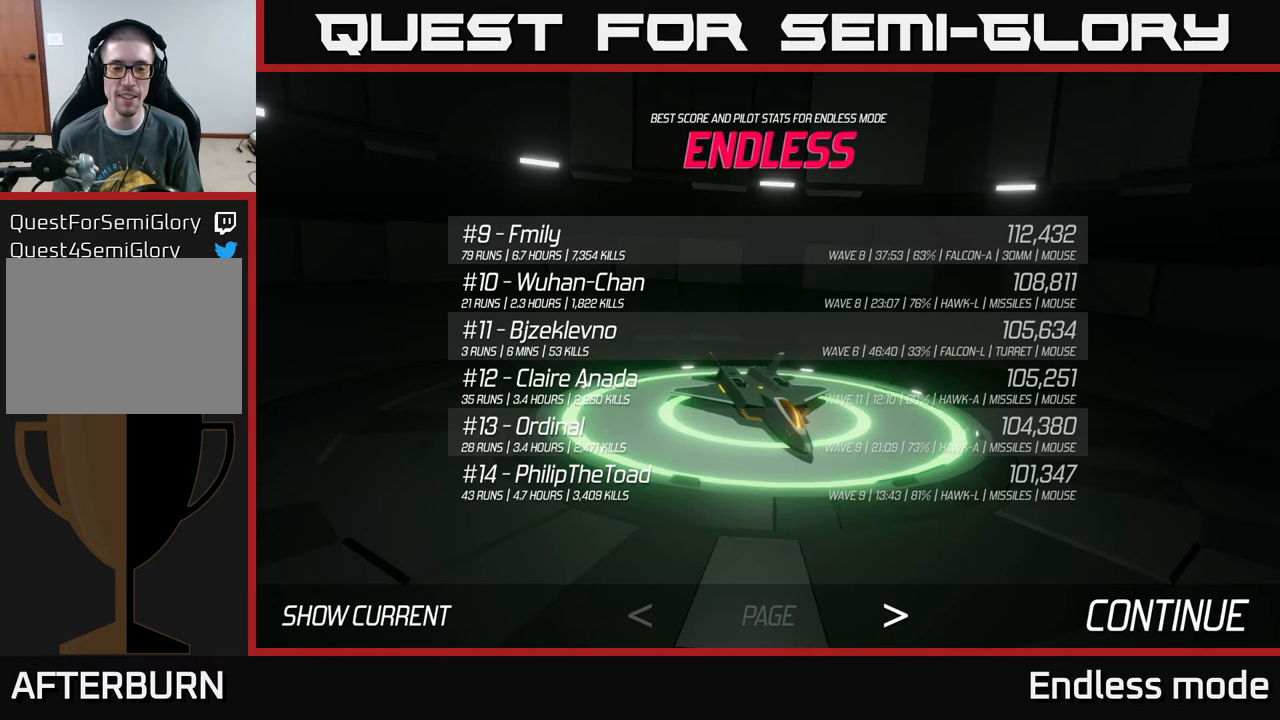
{"buttons": [], "left_stick": "center", "events": [[167, "A", "up"], [333, "A", "down"], [433, "A", "up"]]}
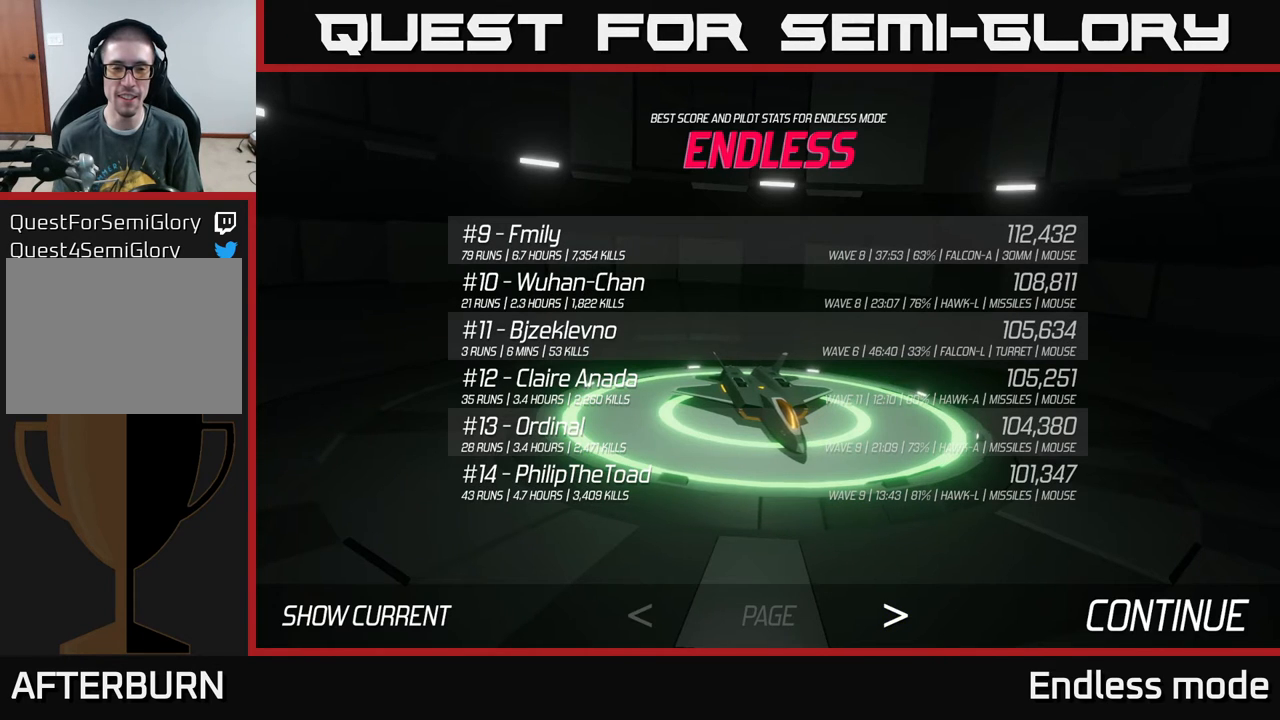
{"buttons": [], "left_stick": "right", "events": [[17, "left_stick", "left"], [183, "left_stick", "center"], [317, "left_stick", "right"]]}
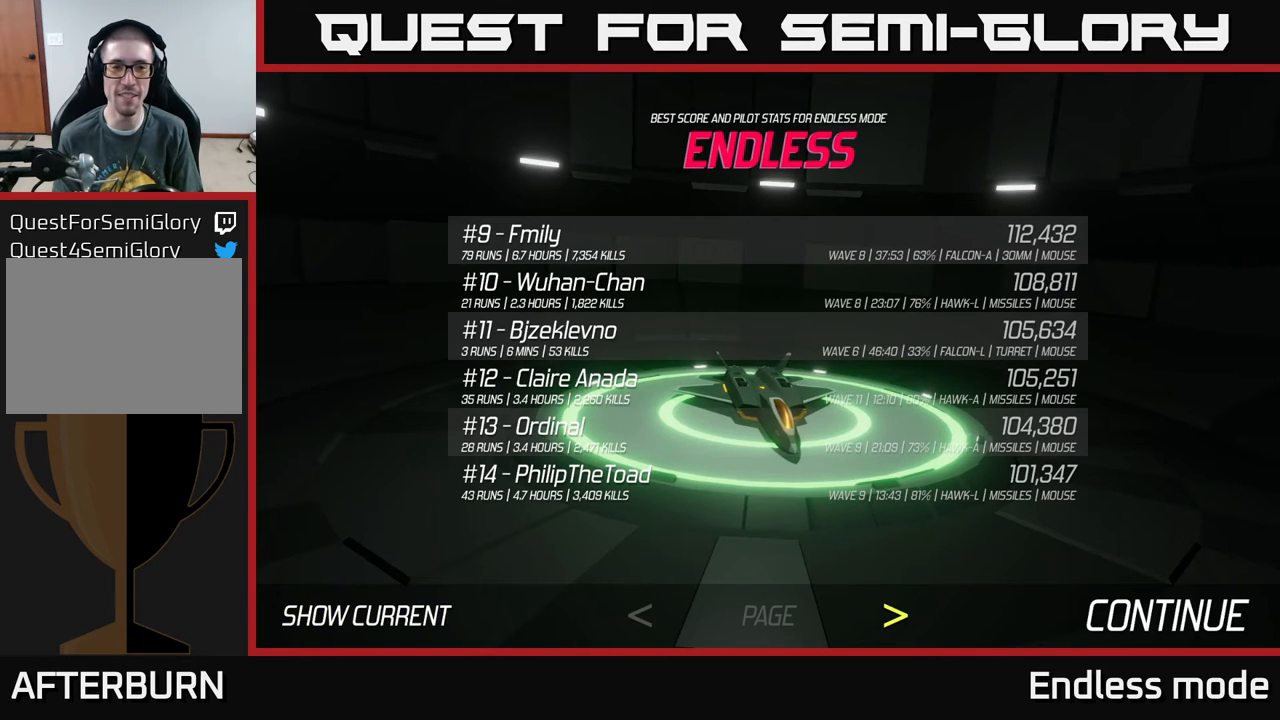
{"buttons": [], "left_stick": "right", "events": [[17, "left_stick", "center"], [83, "left_stick", "left"], [283, "left_stick", "center"], [367, "left_stick", "right"]]}
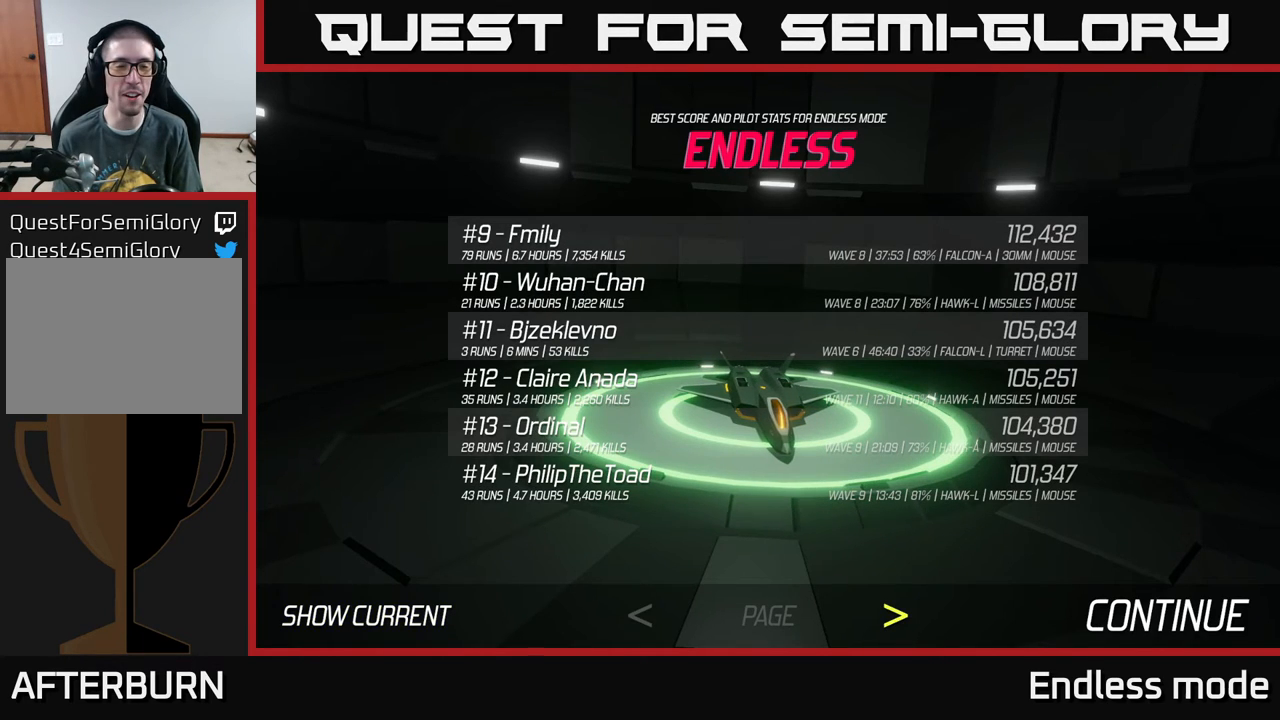
{"buttons": [], "left_stick": "right", "events": [[17, "left_stick", "center"], [83, "left_stick", "left"], [167, "left_stick", "down-left"], [317, "left_stick", "center"], [417, "left_stick", "right"]]}
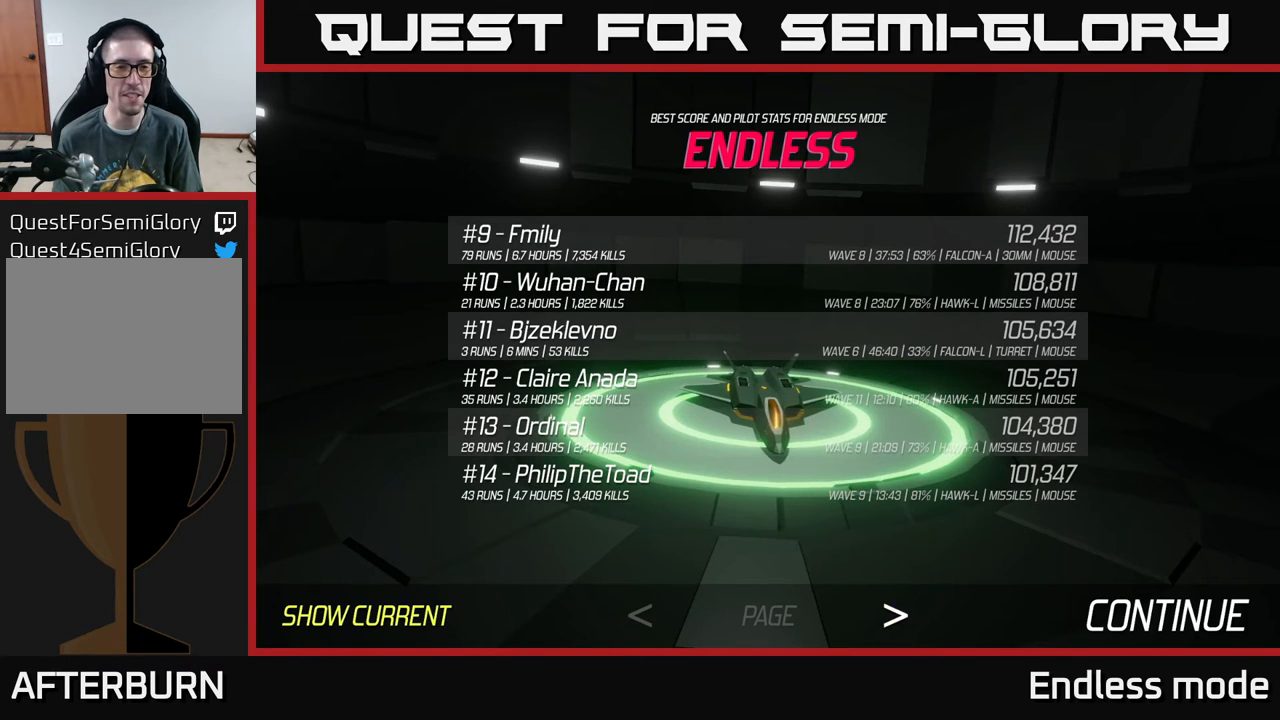
{"buttons": [], "left_stick": "center", "events": [[83, "left_stick", "center"]]}
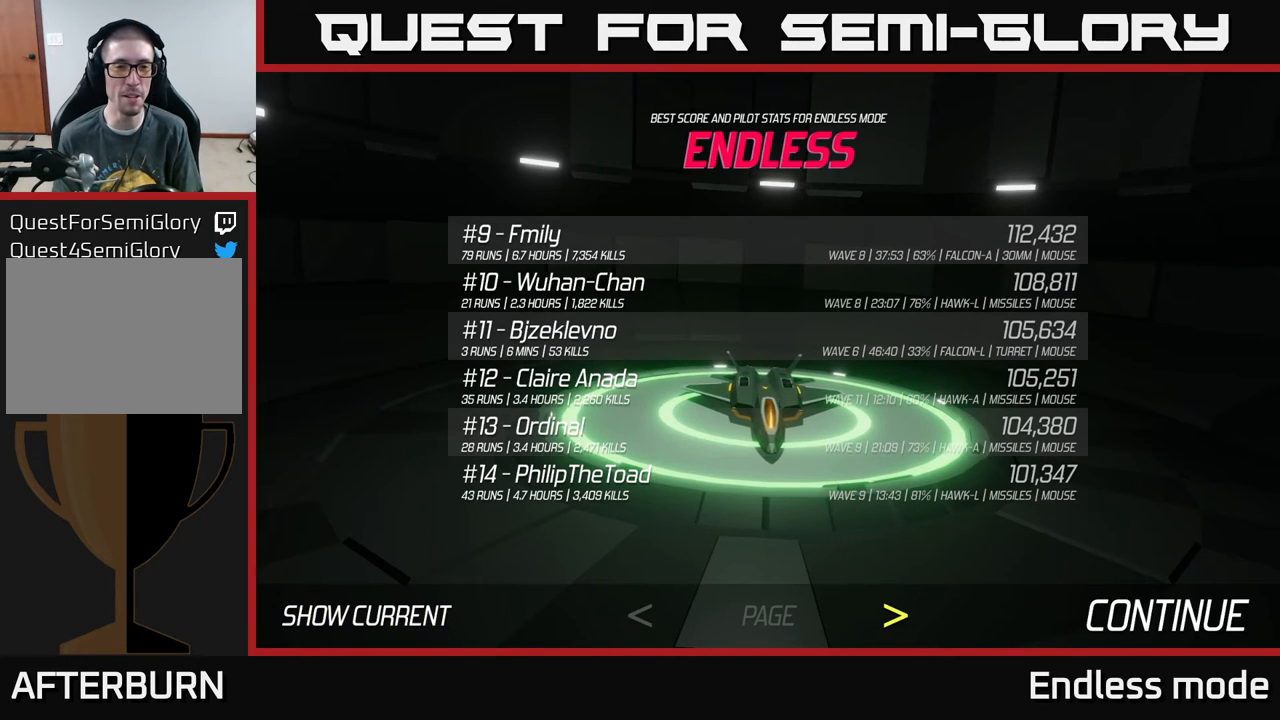
{"buttons": [], "left_stick": "center", "events": []}
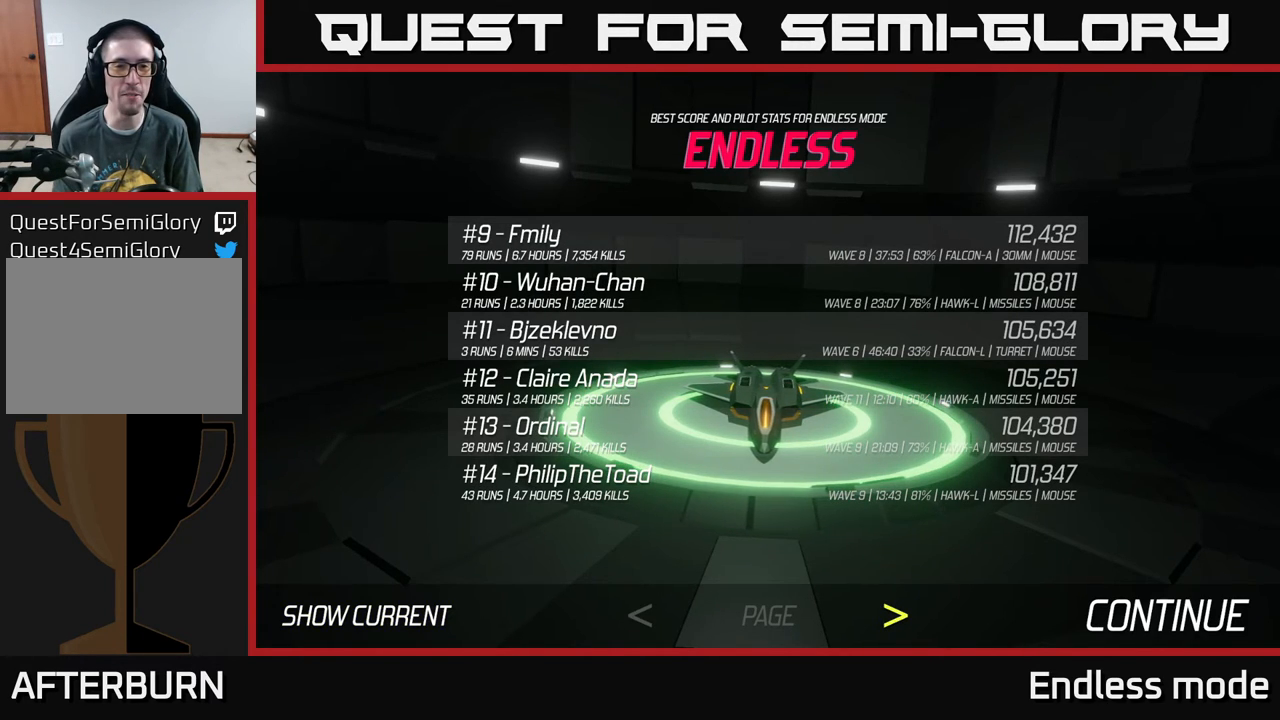
{"buttons": [], "left_stick": "right", "events": [[467, "left_stick", "right"]]}
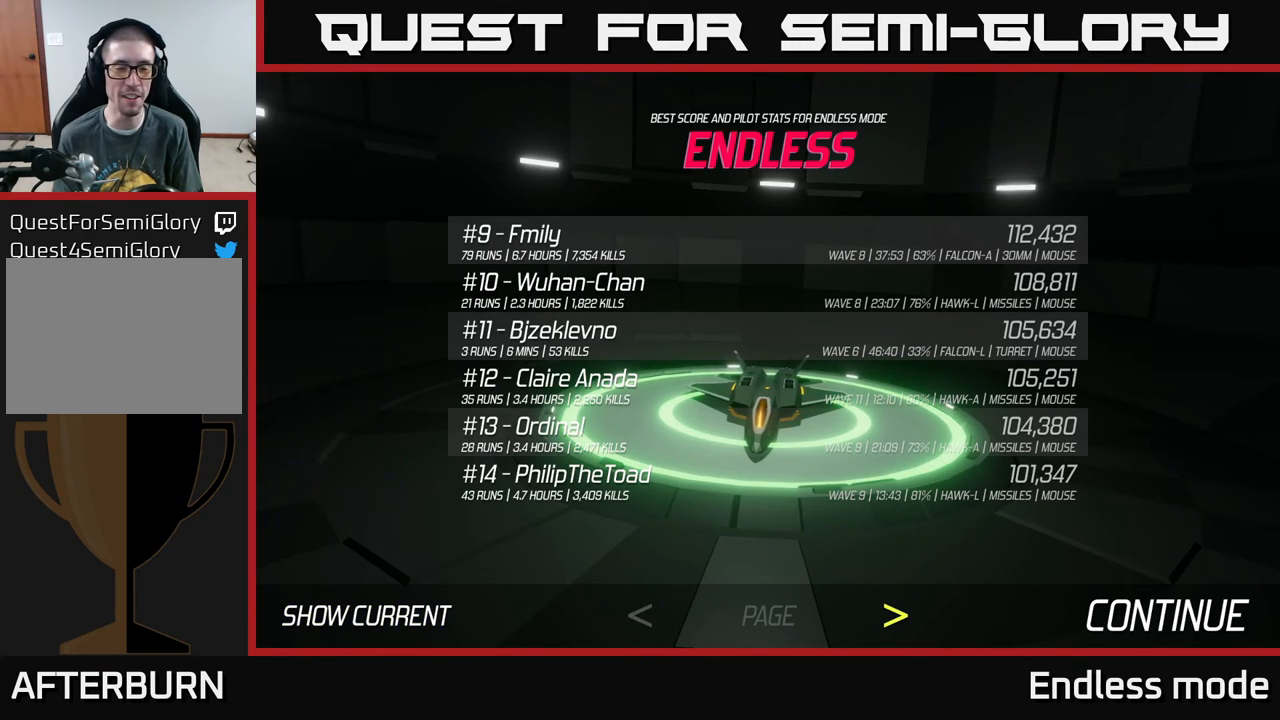
{"buttons": [], "left_stick": "left", "events": [[117, "left_stick", "center"], [283, "left_stick", "right"], [433, "left_stick", "center"], [483, "left_stick", "left"]]}
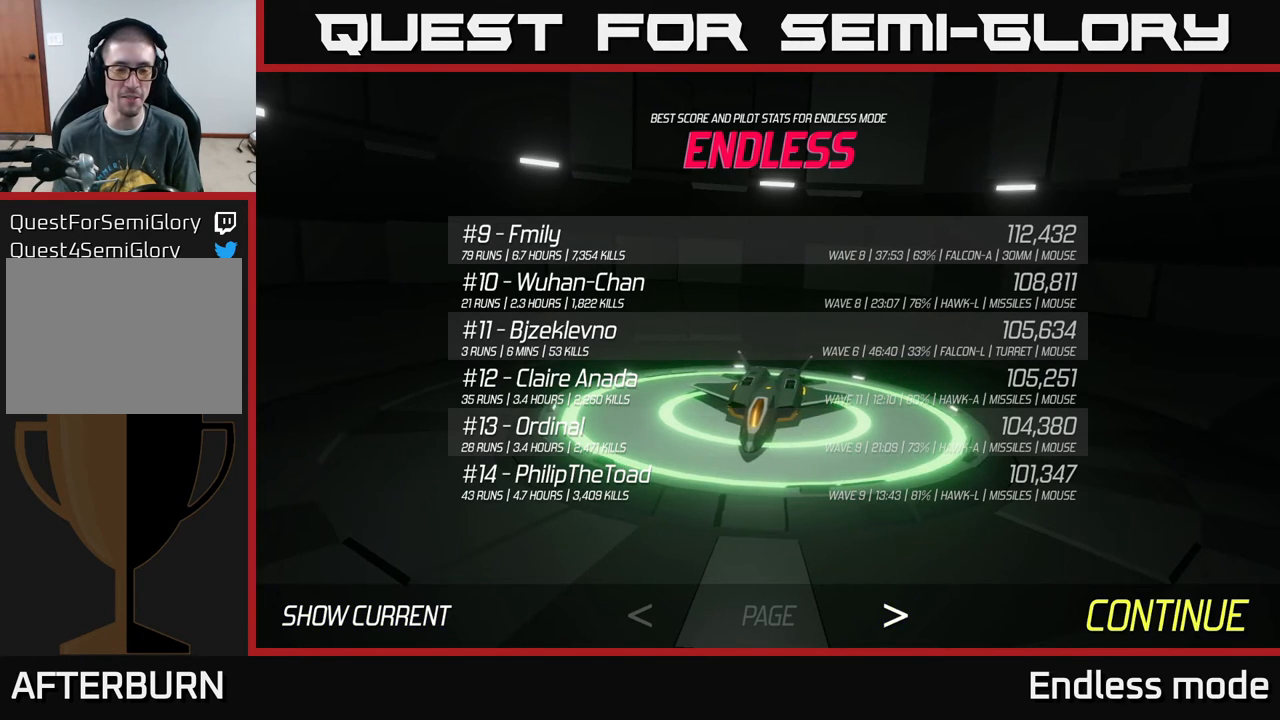
{"buttons": [], "left_stick": "left", "events": [[83, "left_stick", "down-left"], [183, "left_stick", "center"], [417, "left_stick", "left"]]}
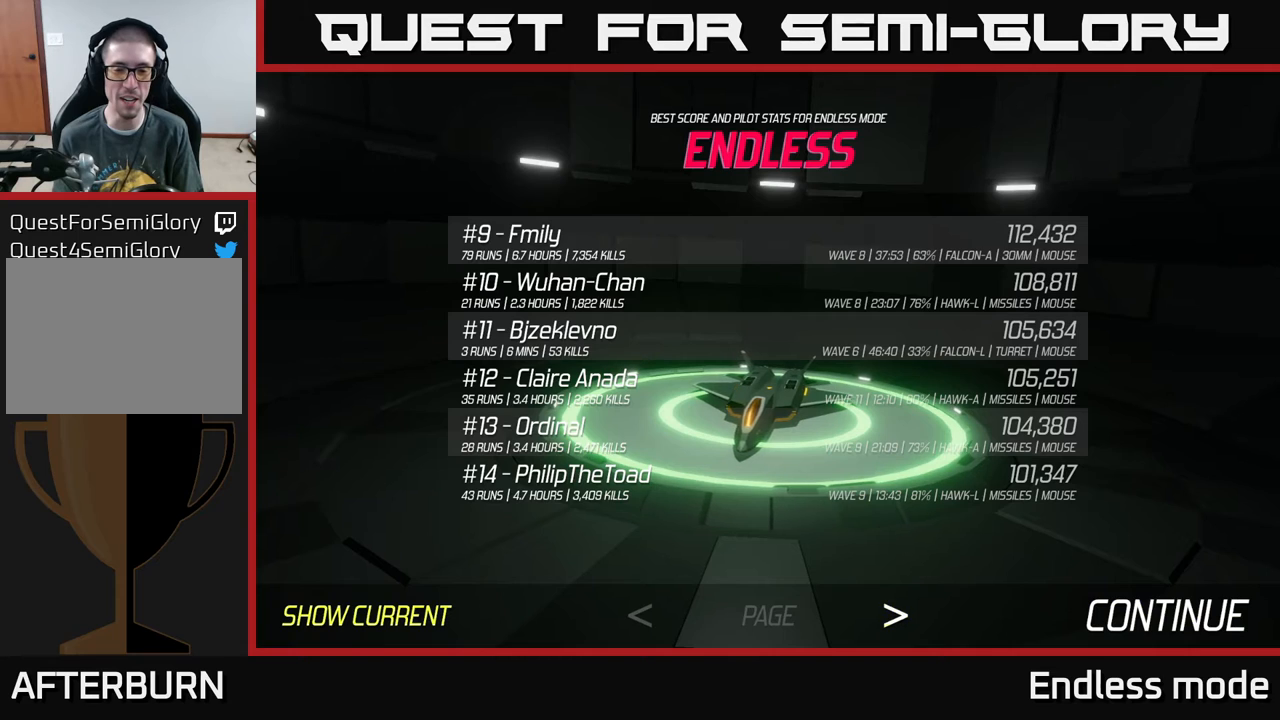
{"buttons": [], "left_stick": "center", "events": [[100, "left_stick", "center"], [150, "left_stick", "right"], [317, "left_stick", "center"]]}
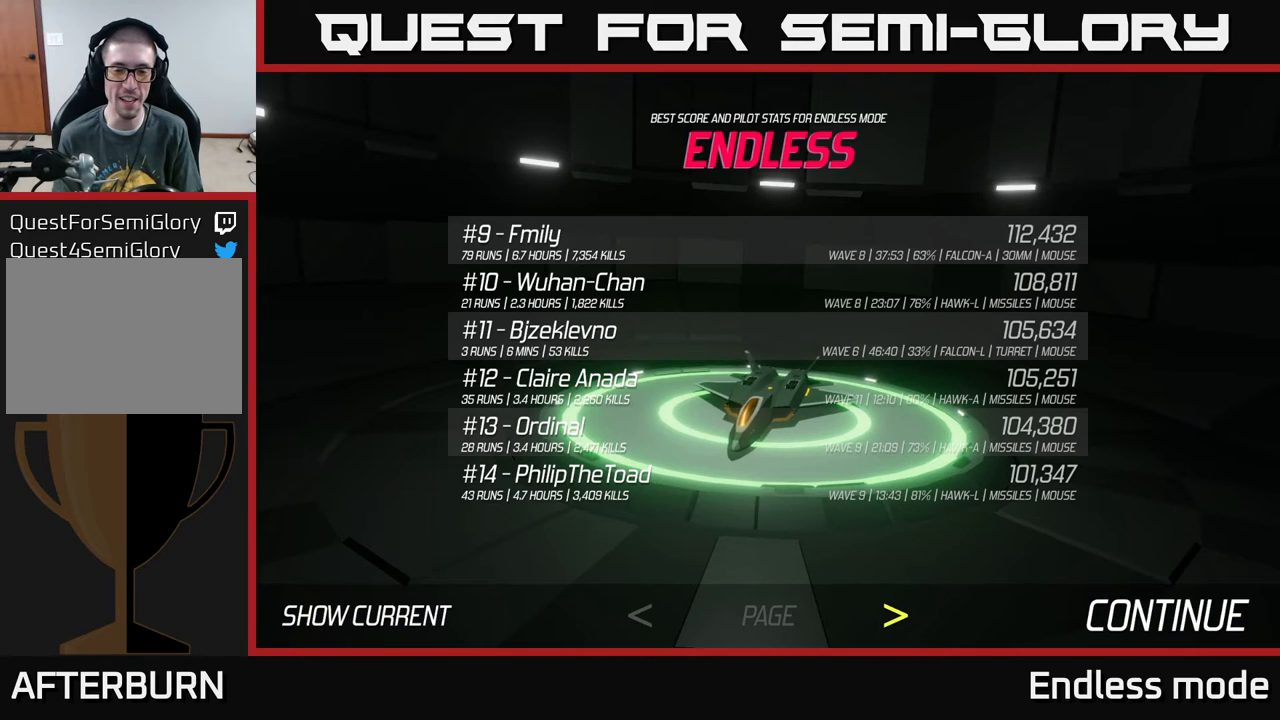
{"buttons": [], "left_stick": "center", "events": [[233, "A", "down"], [383, "A", "up"]]}
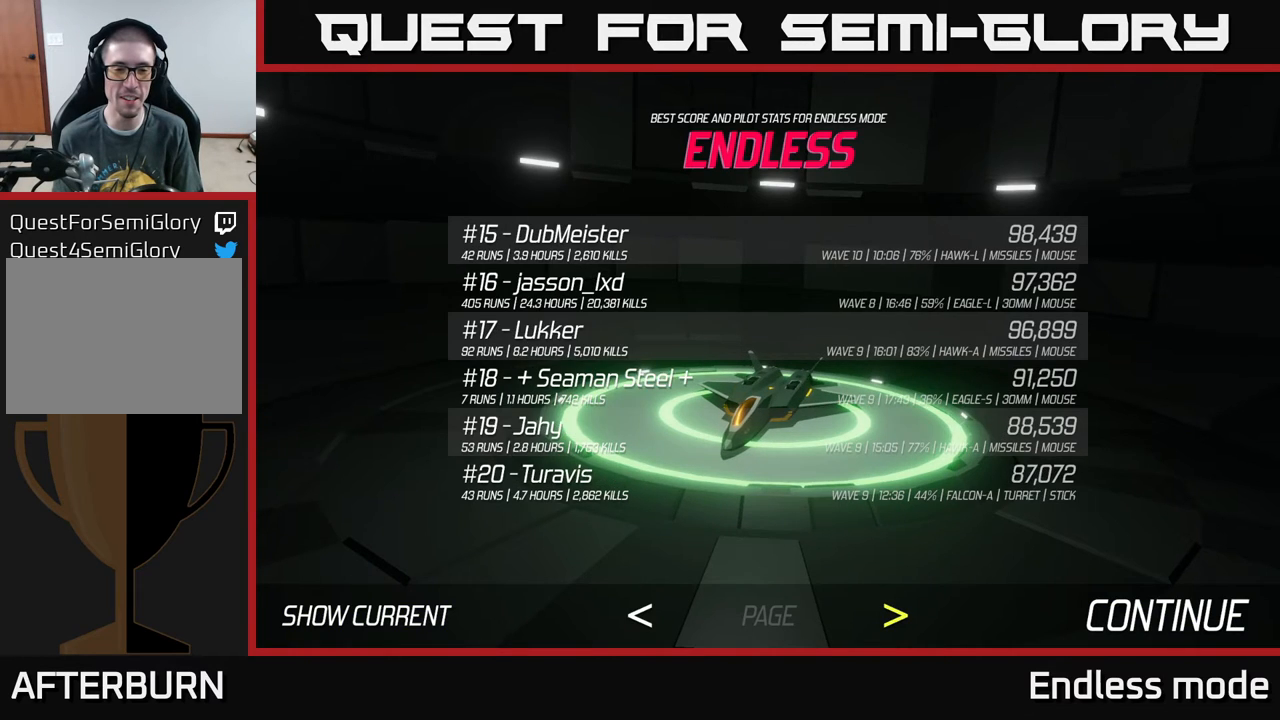
{"buttons": [], "left_stick": "center", "events": [[17, "A", "down"], [167, "A", "up"], [333, "A", "down"], [467, "A", "up"]]}